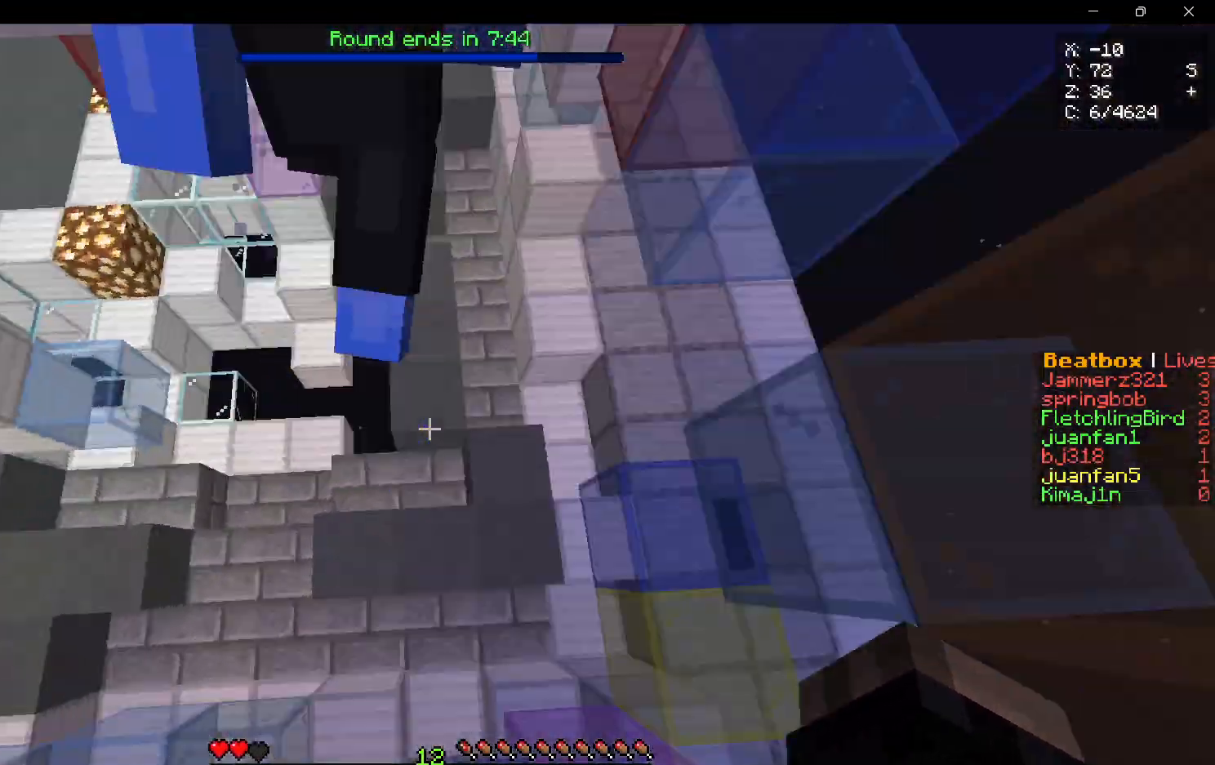
Gameplay with keyboard and mouse; each line is a JSON object with the keys and mouse buttons held at the frame after it. "events" lists presses ("down") and releases ("up") of "a", "d", "s", "w", "mouse_left" and "mouse_right" between this image and that frame as [ms after this image, input, new state], when the widget could be followed in between. "mouse_left", "mouse_right" = the "left", "right" buttons of the "mouse" list. No other keys are recorded. Fast repeated clicks can show as one long hold. Mouse movement is not recorded.
{"keys": ["w"], "mouse": [], "events": [[33, "s", "up"], [50, "mouse_right", "up"], [100, "mouse_right", "down"], [117, "w", "down"], [183, "mouse_right", "up"], [200, "a", "up"], [217, "d", "down"], [250, "mouse_right", "down"], [333, "mouse_right", "up"], [433, "d", "up"]]}
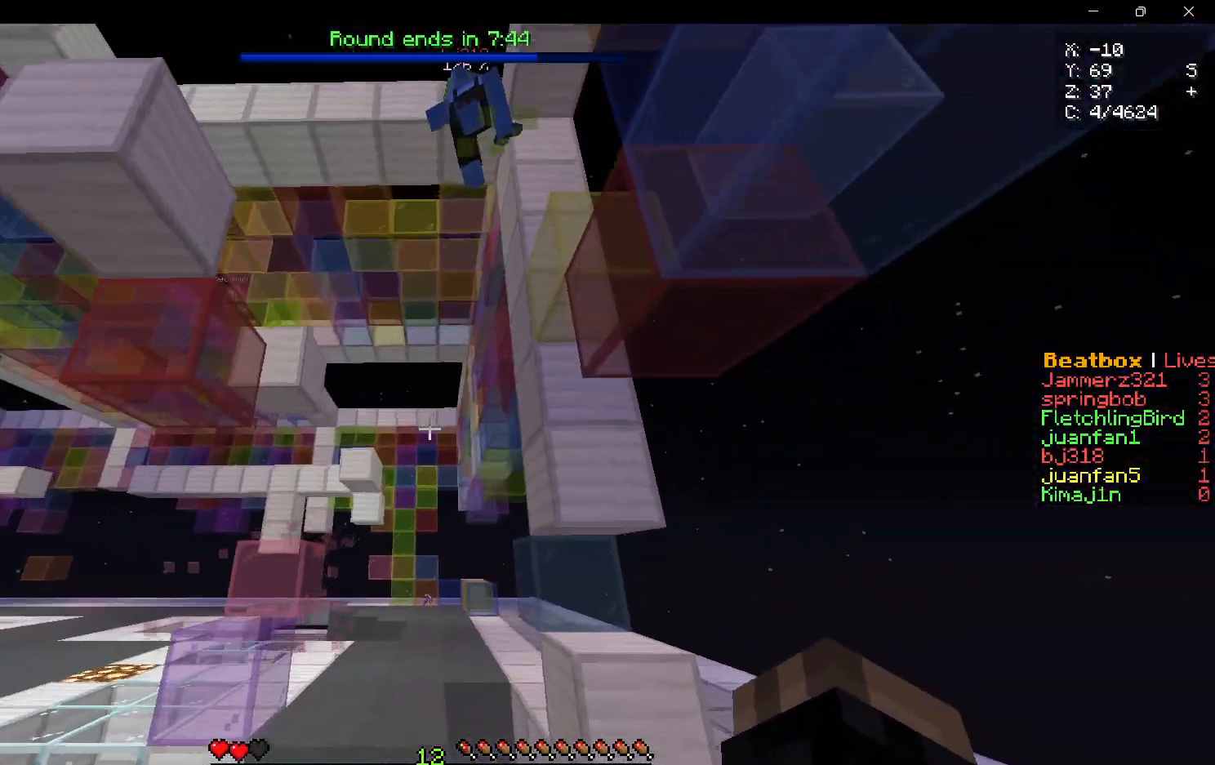
{"keys": ["a", "w"], "mouse": ["right"], "events": [[117, "a", "down"], [267, "a", "up"], [367, "a", "down"], [367, "mouse_right", "down"]]}
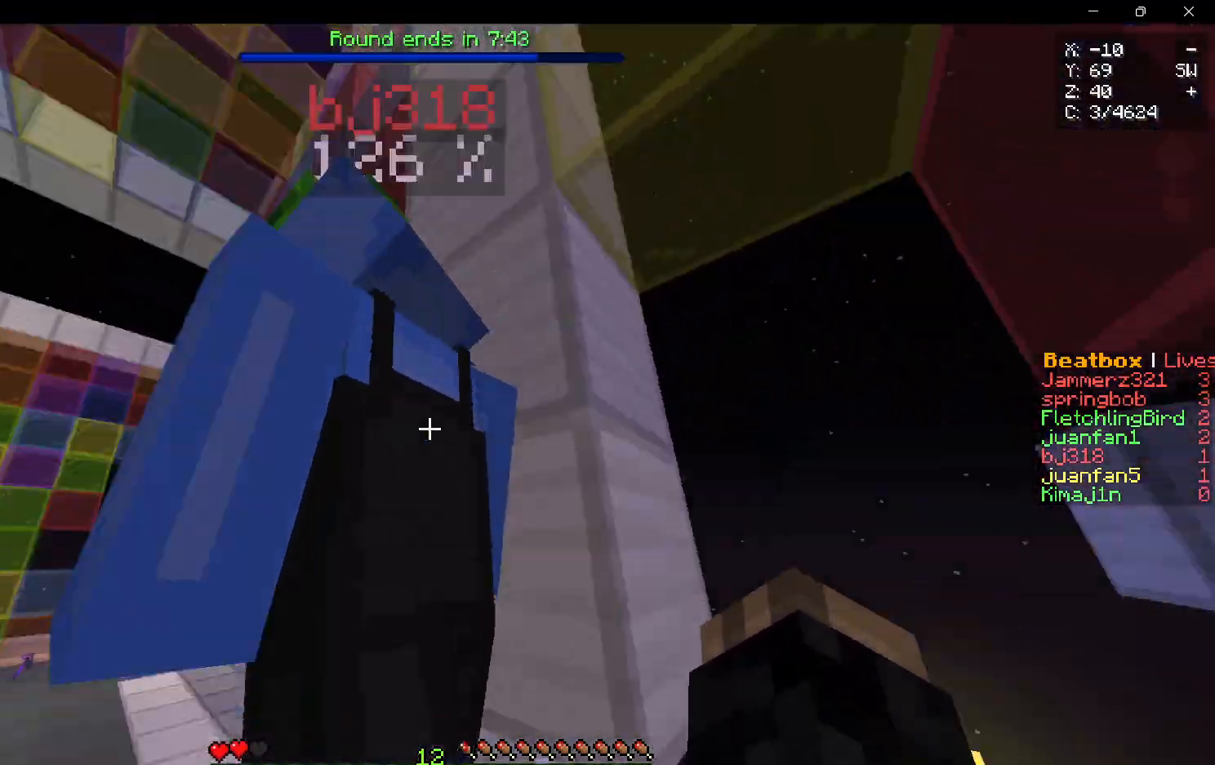
{"keys": ["a", "w"], "mouse": ["right"], "events": [[133, "a", "up"], [333, "a", "down"]]}
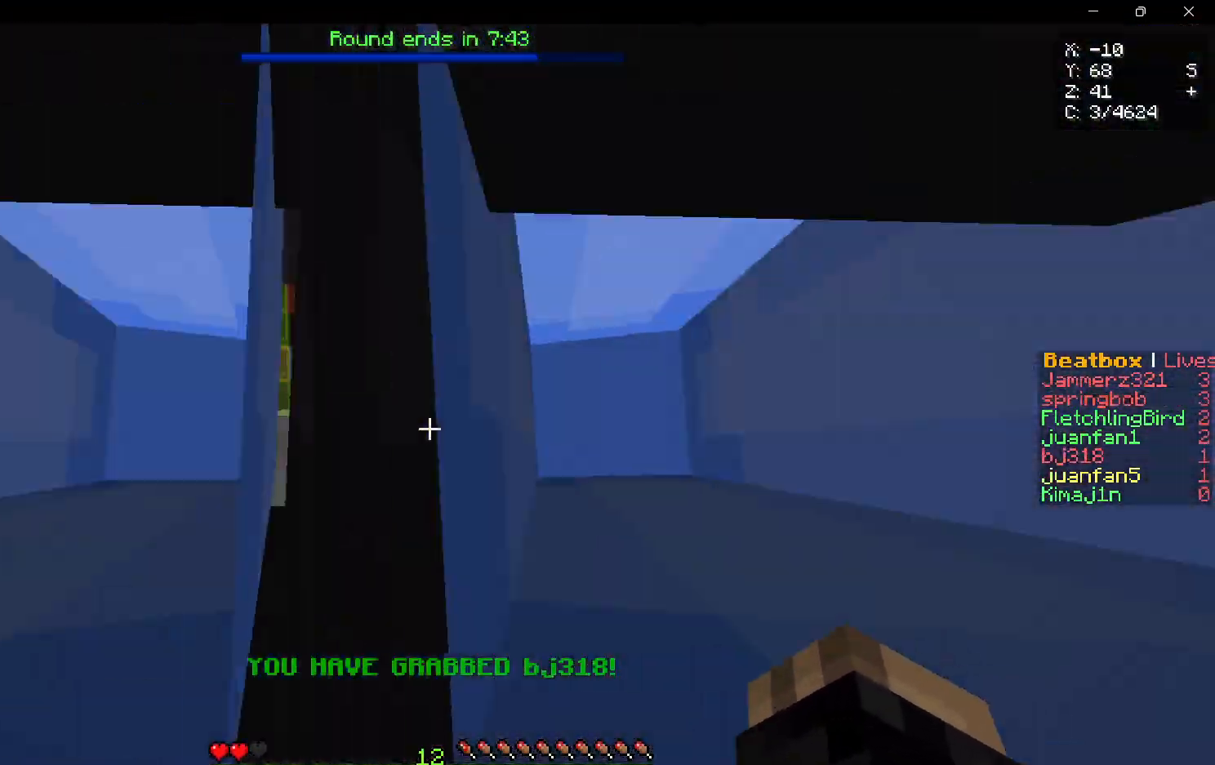
{"keys": ["w"], "mouse": [], "events": [[67, "a", "up"], [83, "mouse_right", "up"]]}
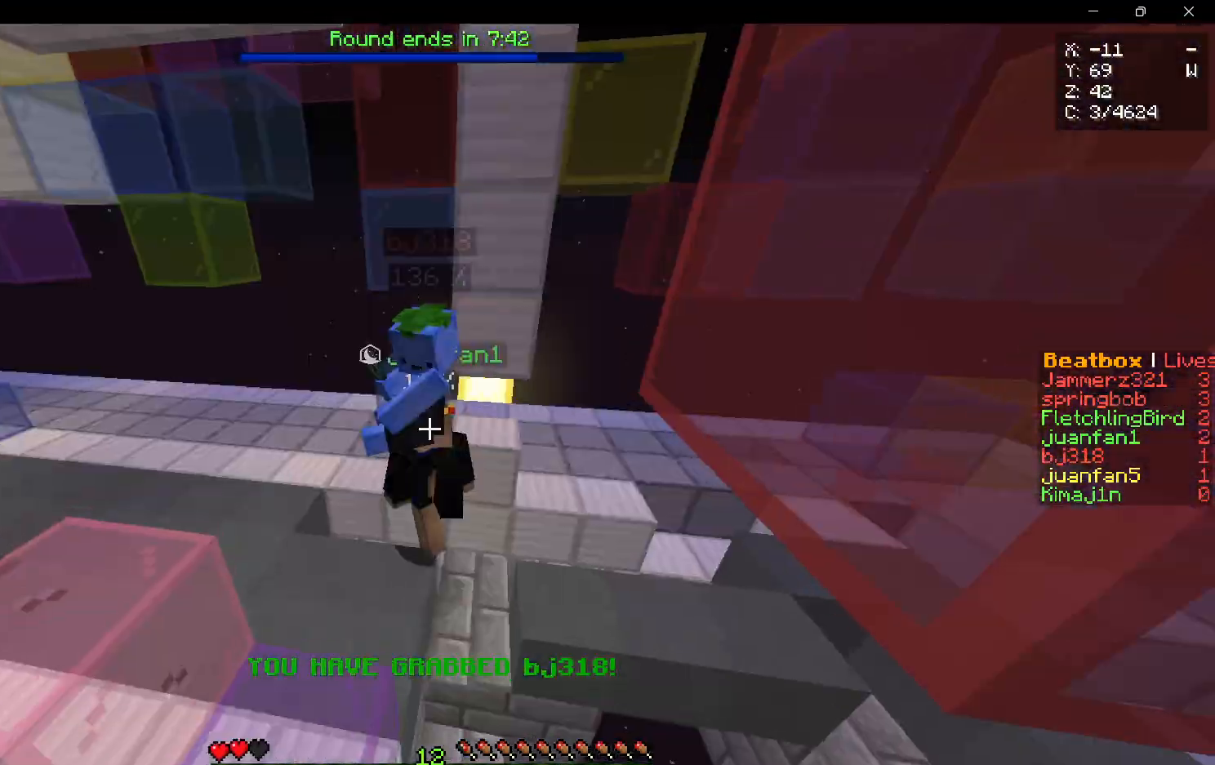
{"keys": ["w"], "mouse": [], "events": [[417, "a", "down"], [483, "a", "up"]]}
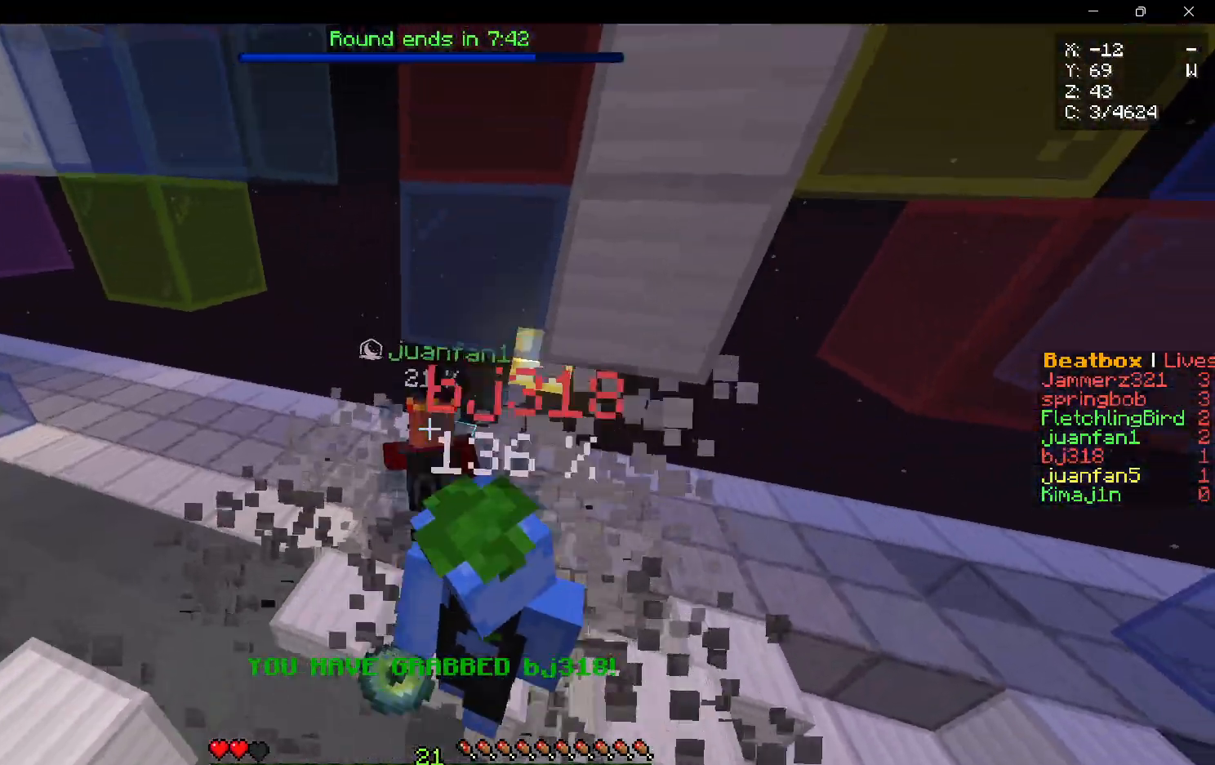
{"keys": [], "mouse": [], "events": [[100, "a", "down"], [183, "a", "up"], [483, "w", "up"]]}
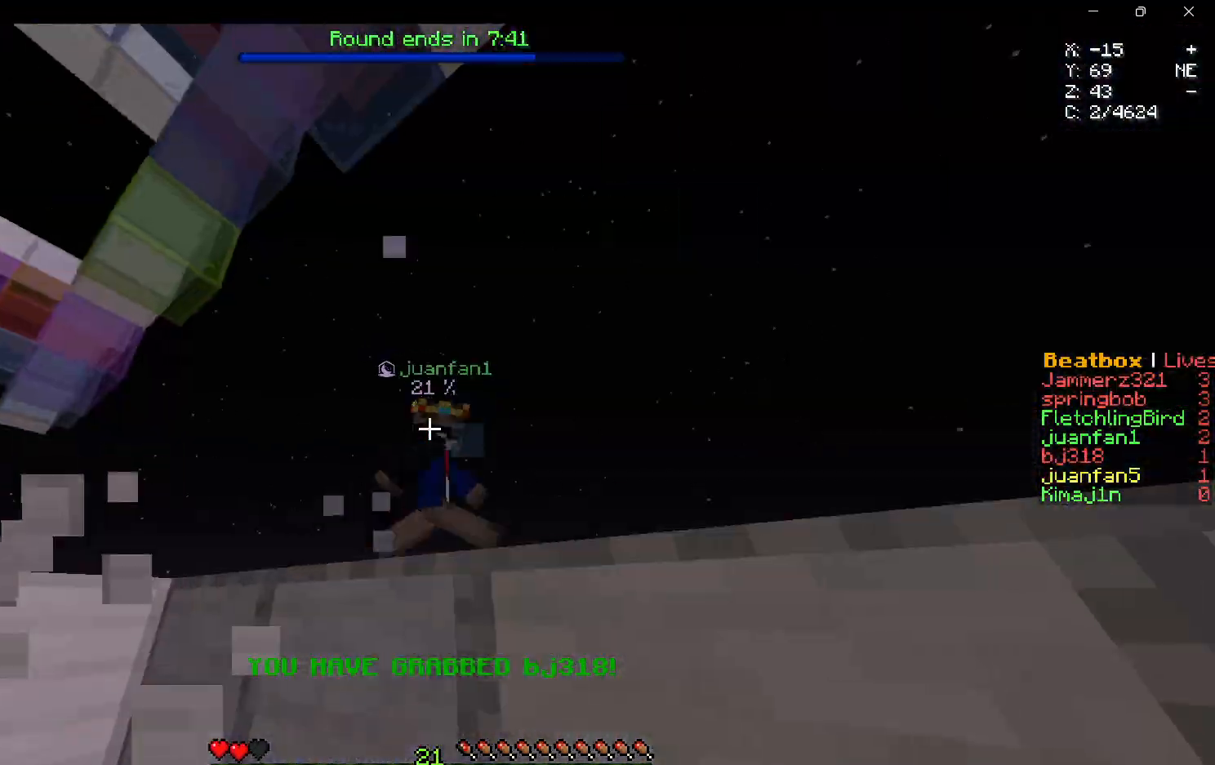
{"keys": ["d", "w"], "mouse": [], "events": [[167, "w", "down"], [417, "d", "down"]]}
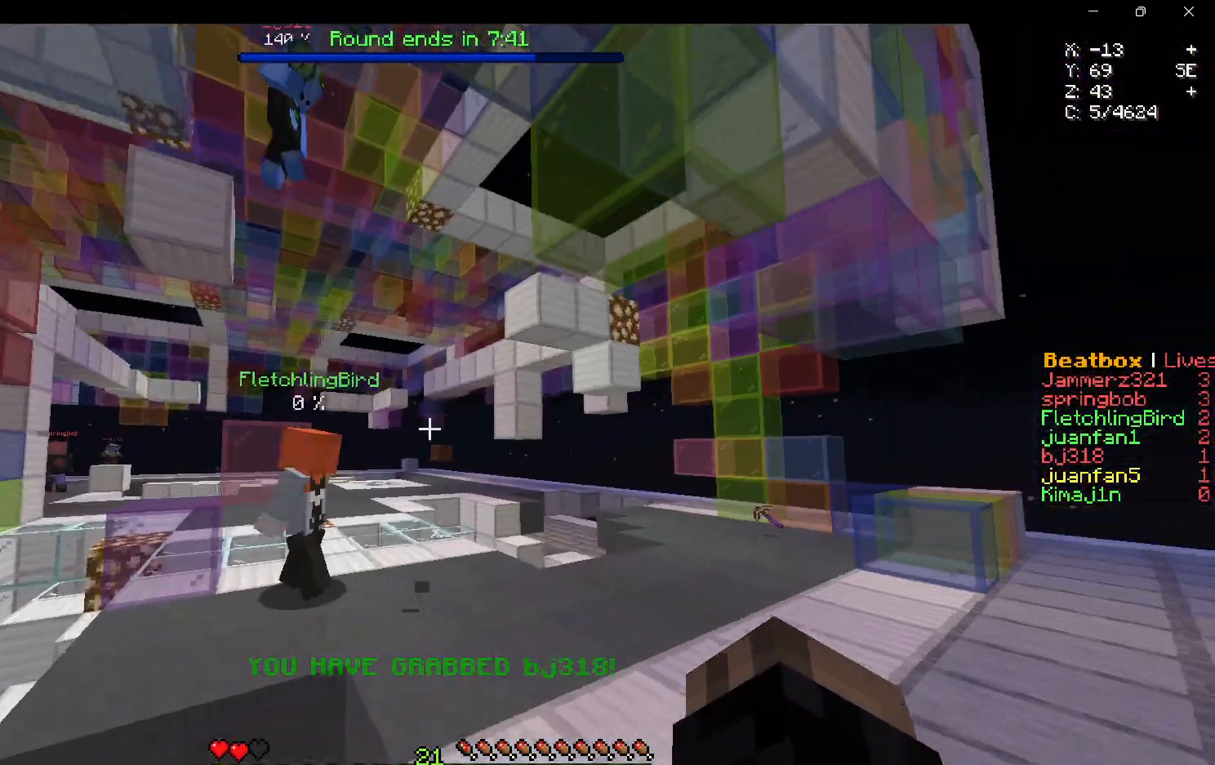
{"keys": ["d"], "mouse": [], "events": [[417, "w", "up"]]}
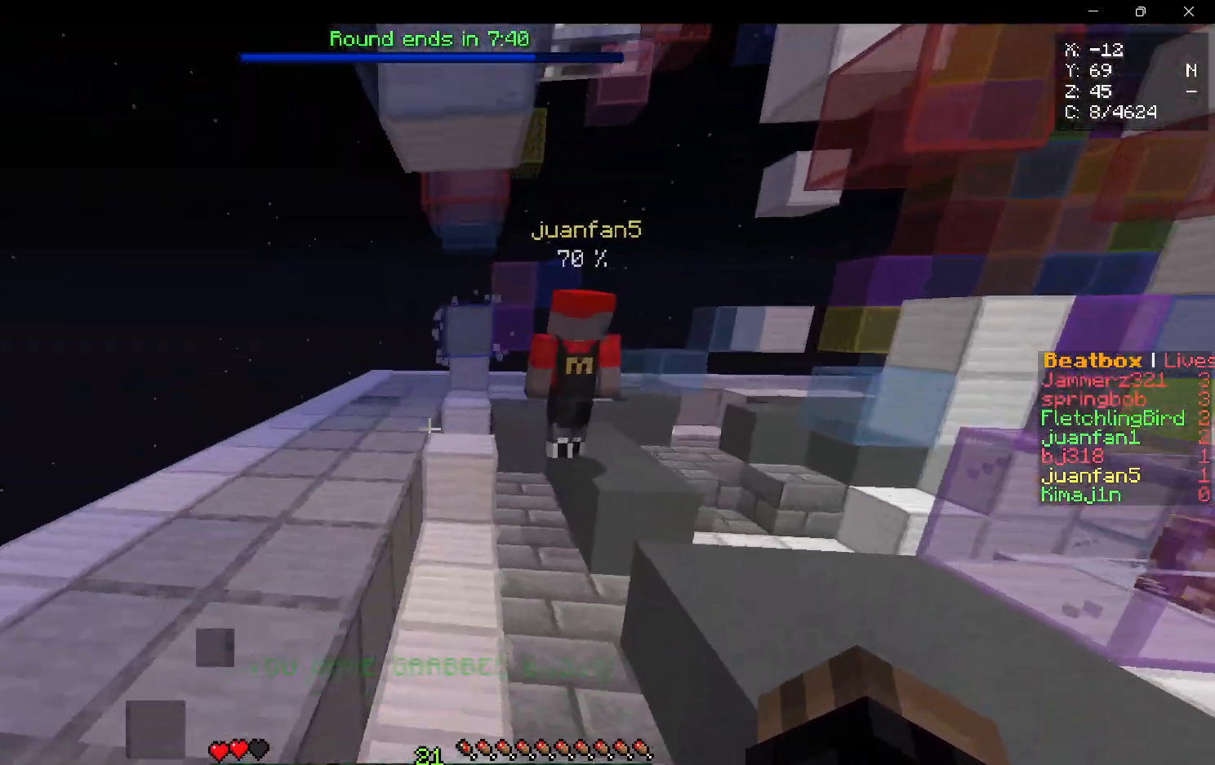
{"keys": ["d", "s"], "mouse": [], "events": [[50, "w", "down"], [167, "a", "down"], [167, "d", "up"], [317, "w", "up"], [383, "d", "down"], [417, "a", "up"], [450, "s", "down"]]}
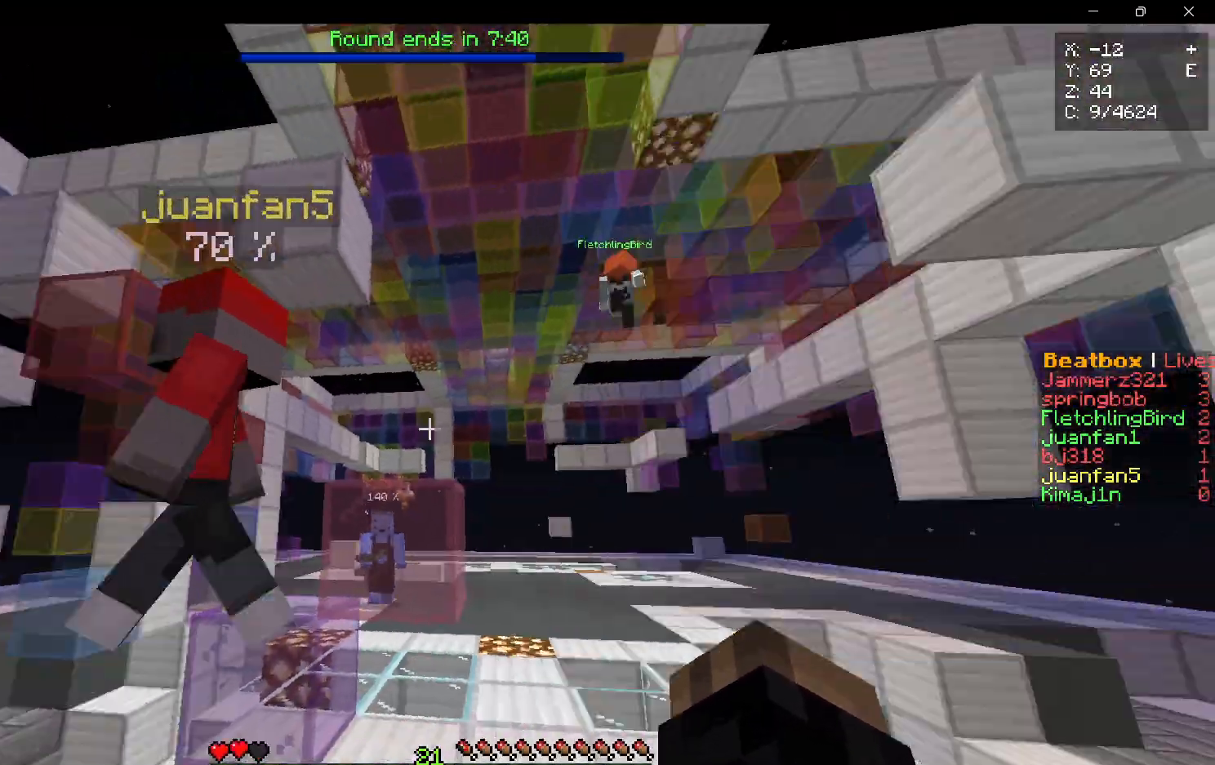
{"keys": ["d"], "mouse": [], "events": [[133, "s", "up"]]}
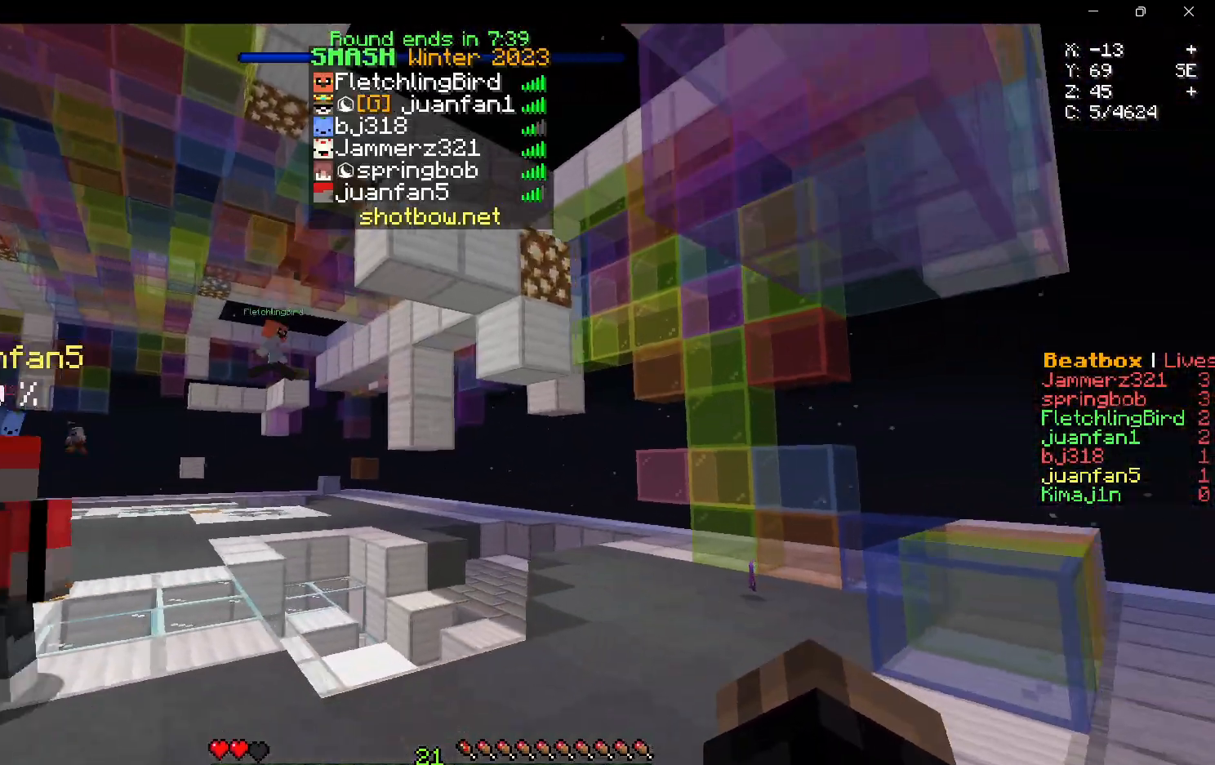
{"keys": ["d"], "mouse": [], "events": [[83, "w", "down"], [467, "w", "up"]]}
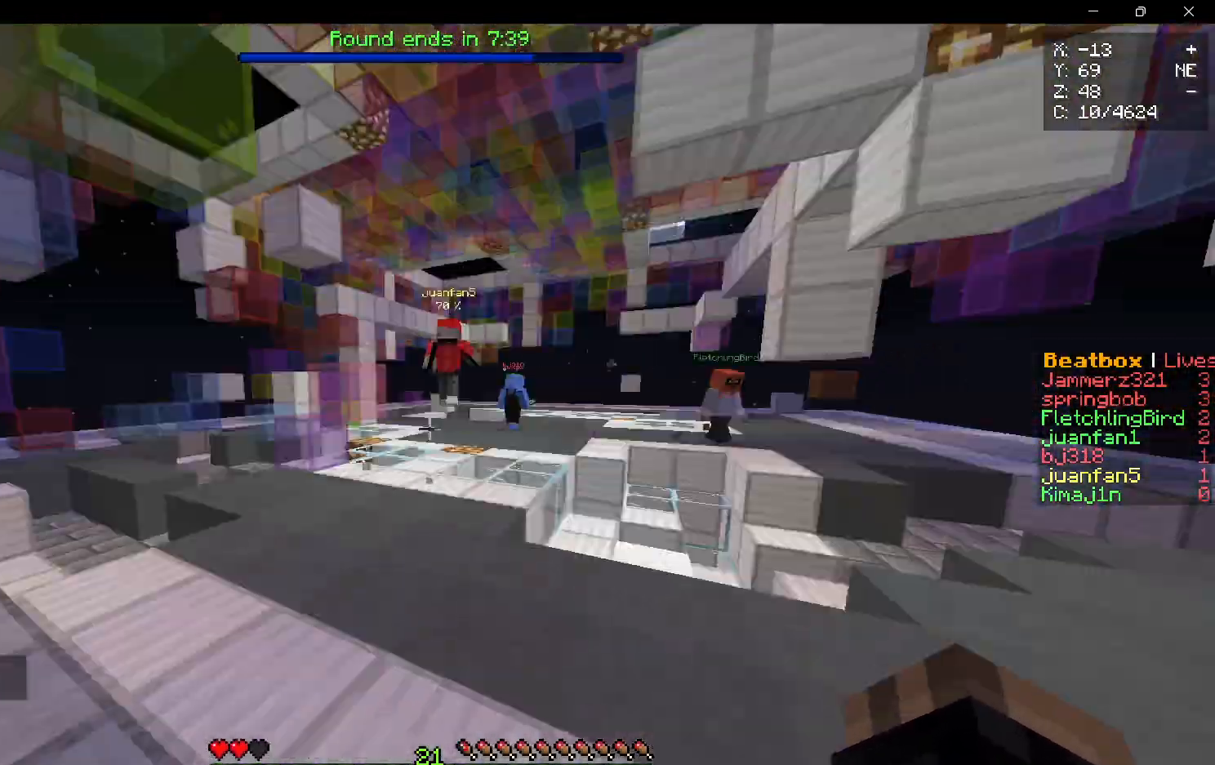
{"keys": ["a", "w"], "mouse": [], "events": [[233, "a", "down"], [300, "w", "down"], [317, "d", "up"]]}
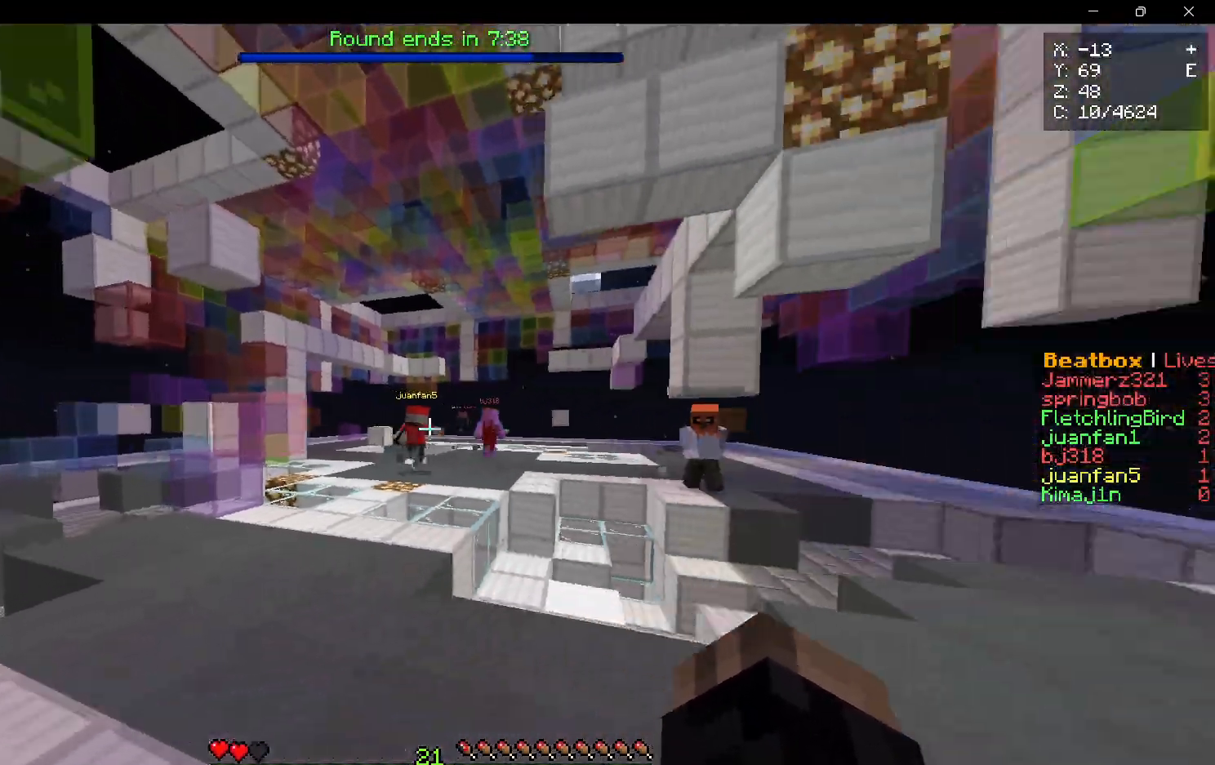
{"keys": ["a", "w"], "mouse": [], "events": [[50, "a", "up"], [317, "a", "down"]]}
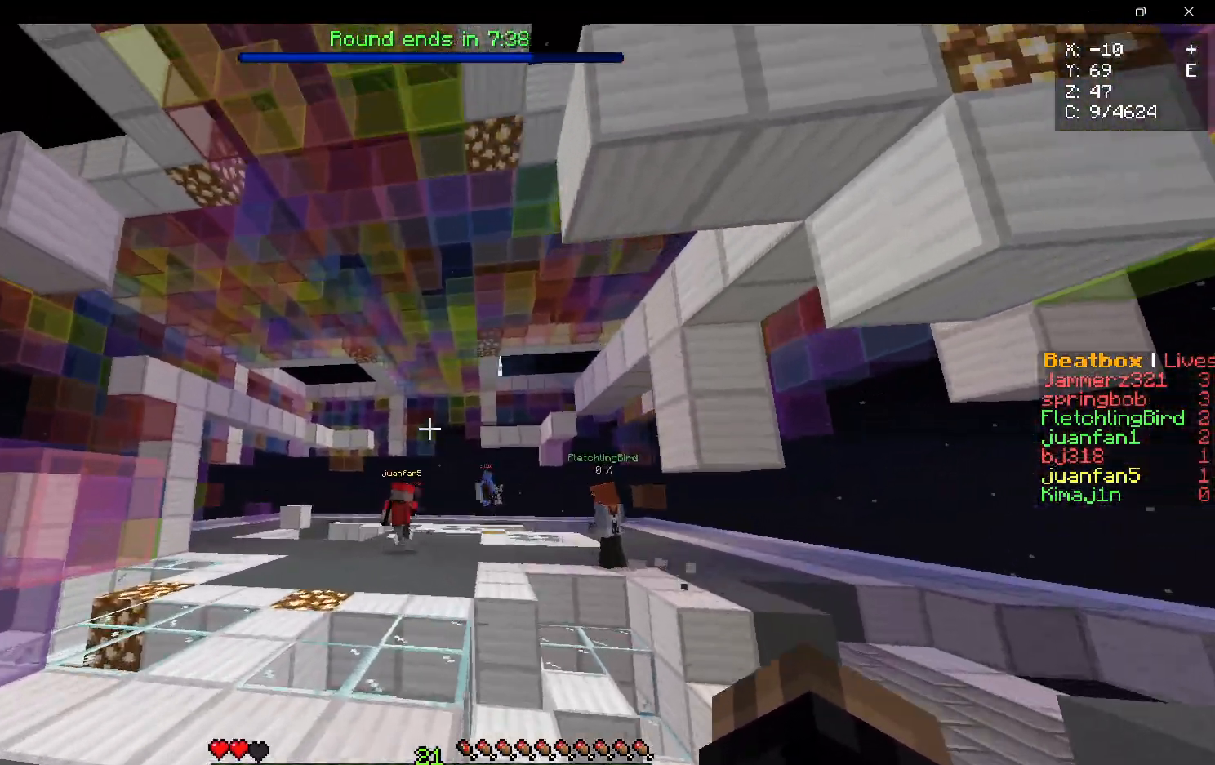
{"keys": ["d", "w"], "mouse": [], "events": [[317, "a", "up"], [450, "d", "down"]]}
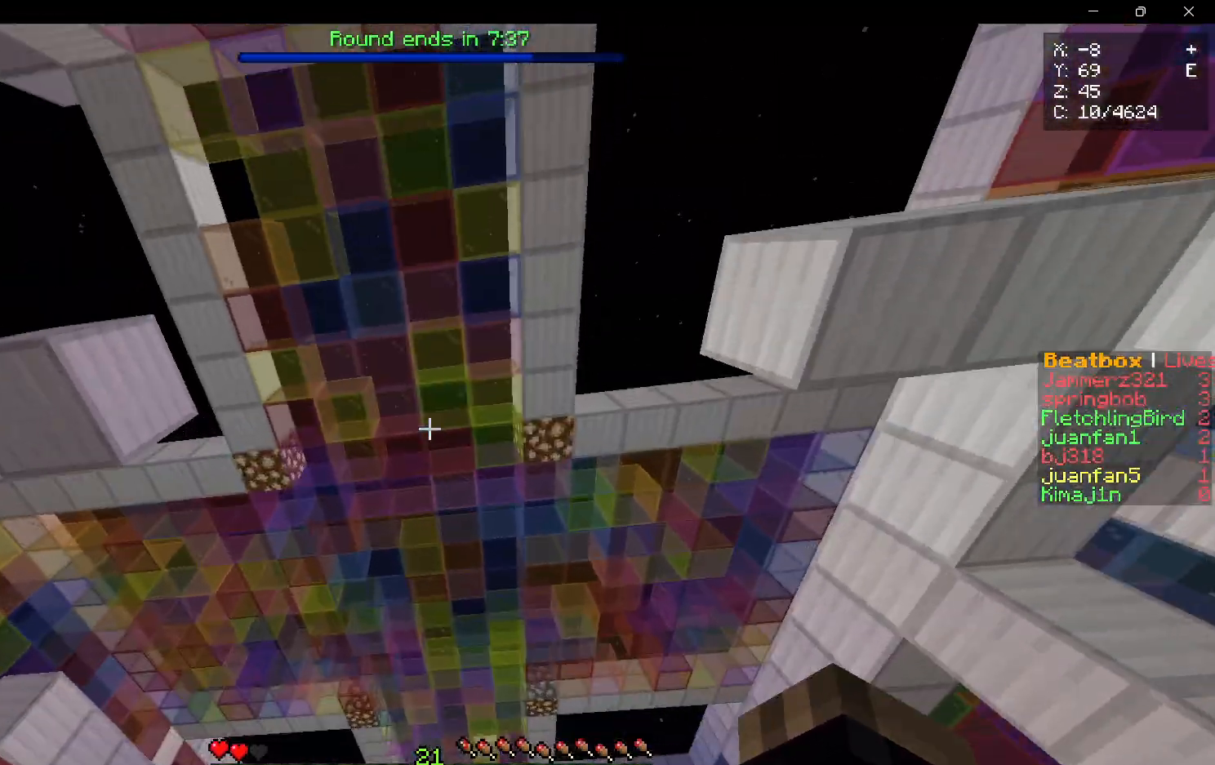
{"keys": ["w"], "mouse": [], "events": [[183, "d", "up"]]}
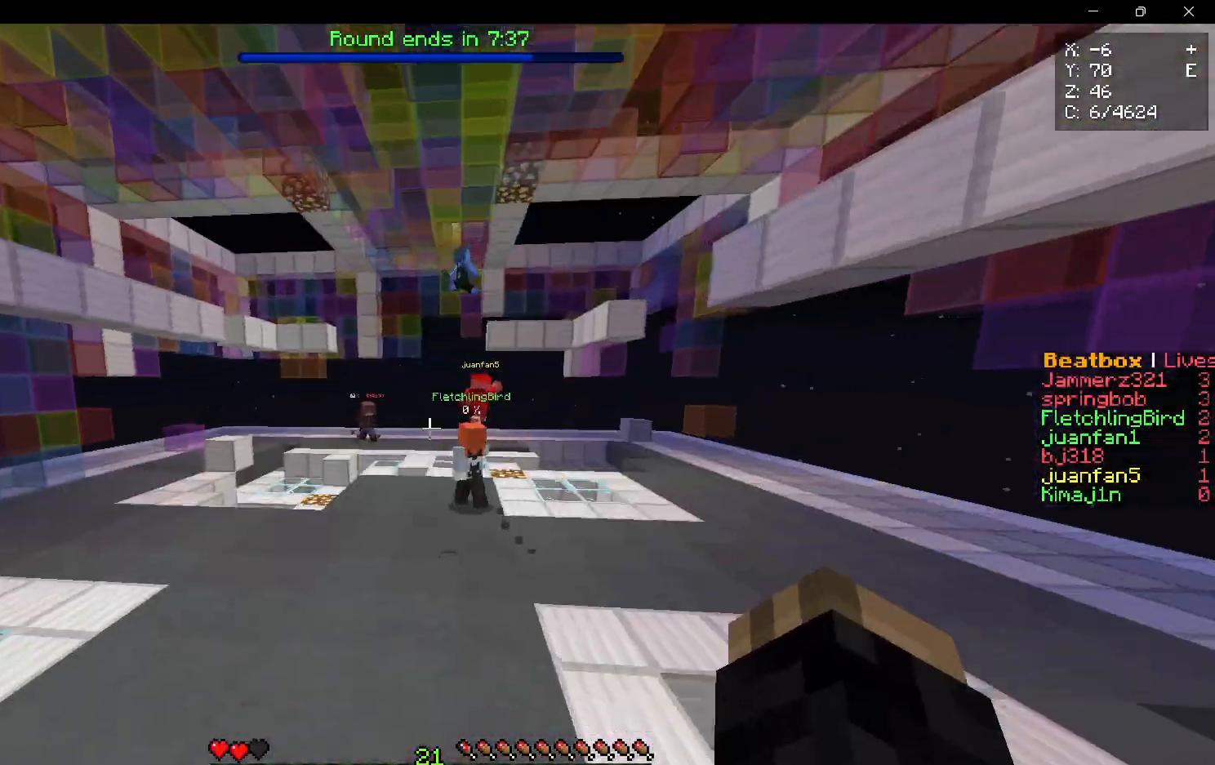
{"keys": ["w"], "mouse": [], "events": []}
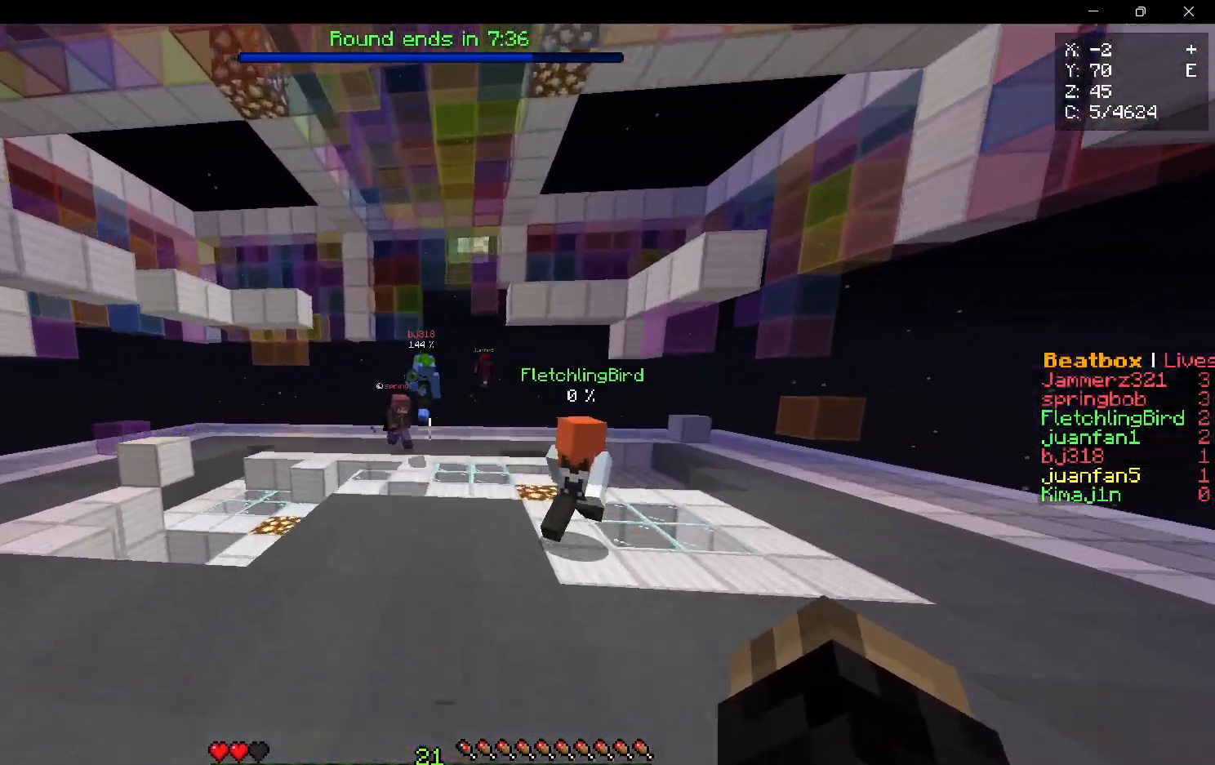
{"keys": ["w"], "mouse": [], "events": []}
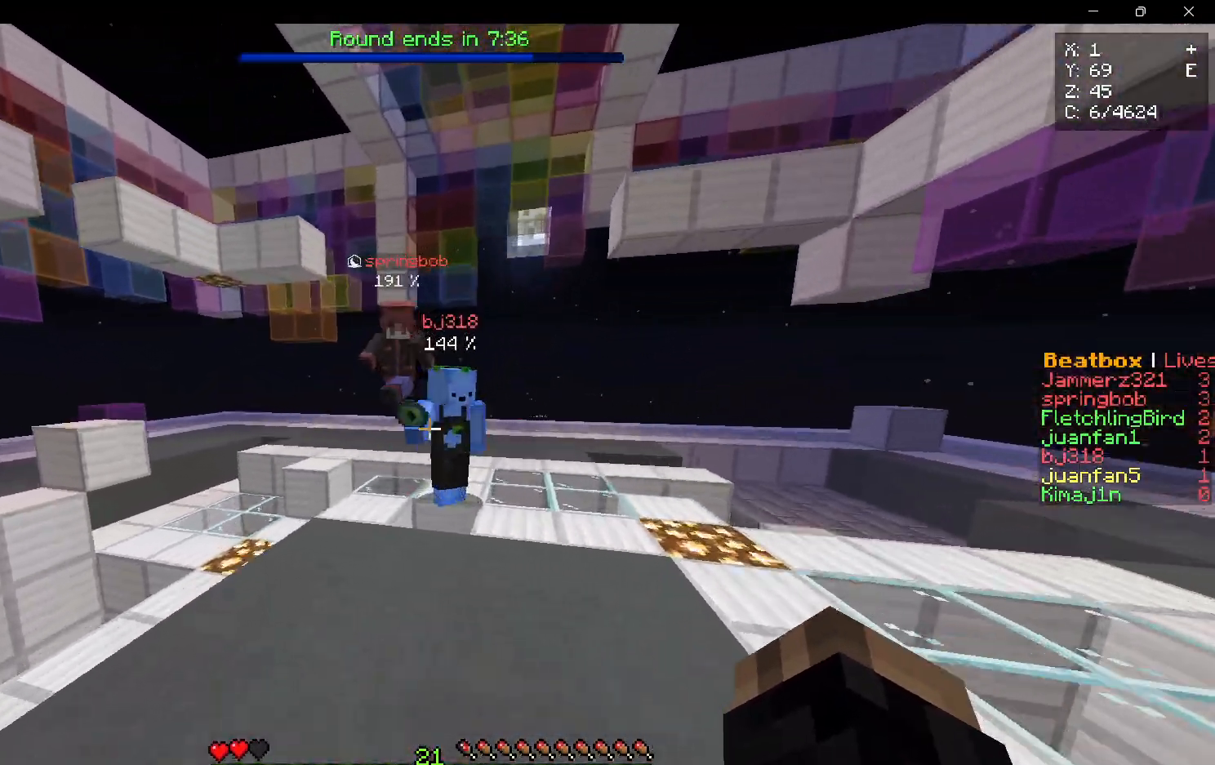
{"keys": ["d", "w"], "mouse": ["right"], "events": [[150, "mouse_right", "down"], [183, "d", "down"], [250, "mouse_right", "up"], [300, "mouse_right", "down"]]}
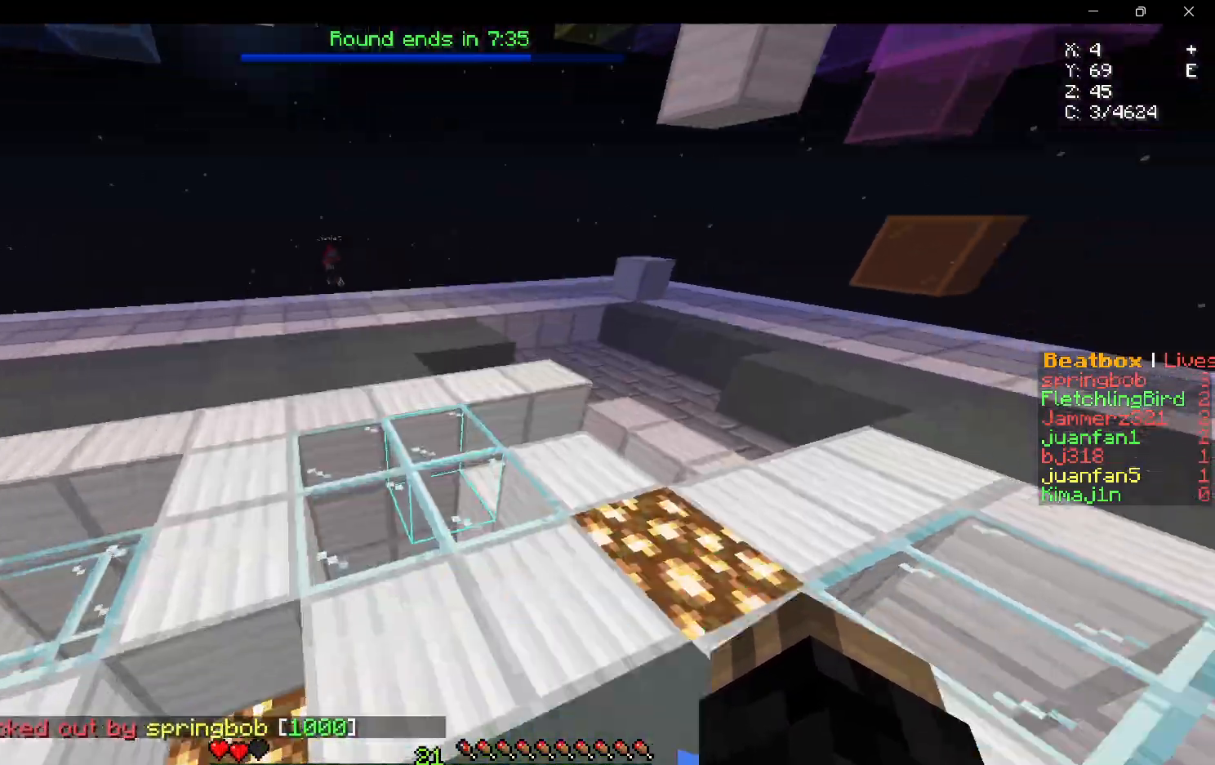
{"keys": ["w"], "mouse": [], "events": [[83, "d", "up"], [200, "d", "down"], [350, "mouse_right", "up"], [433, "d", "up"]]}
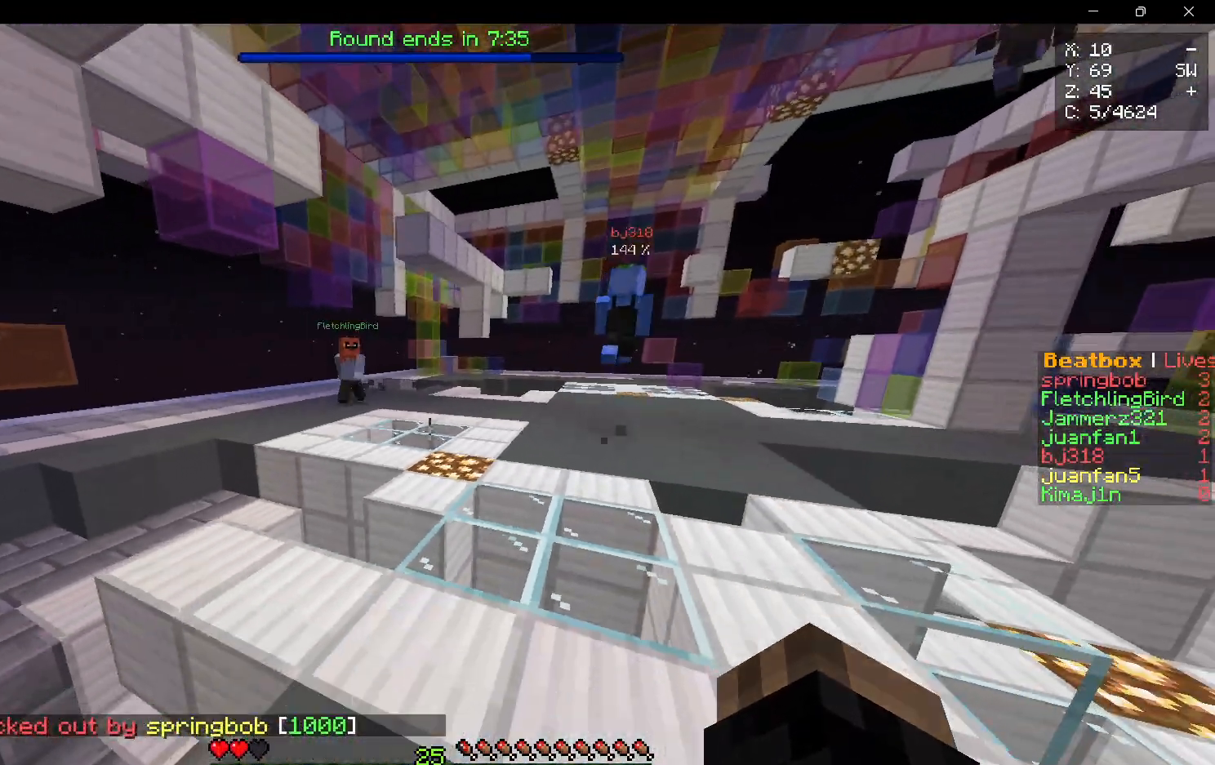
{"keys": ["w"], "mouse": [], "events": []}
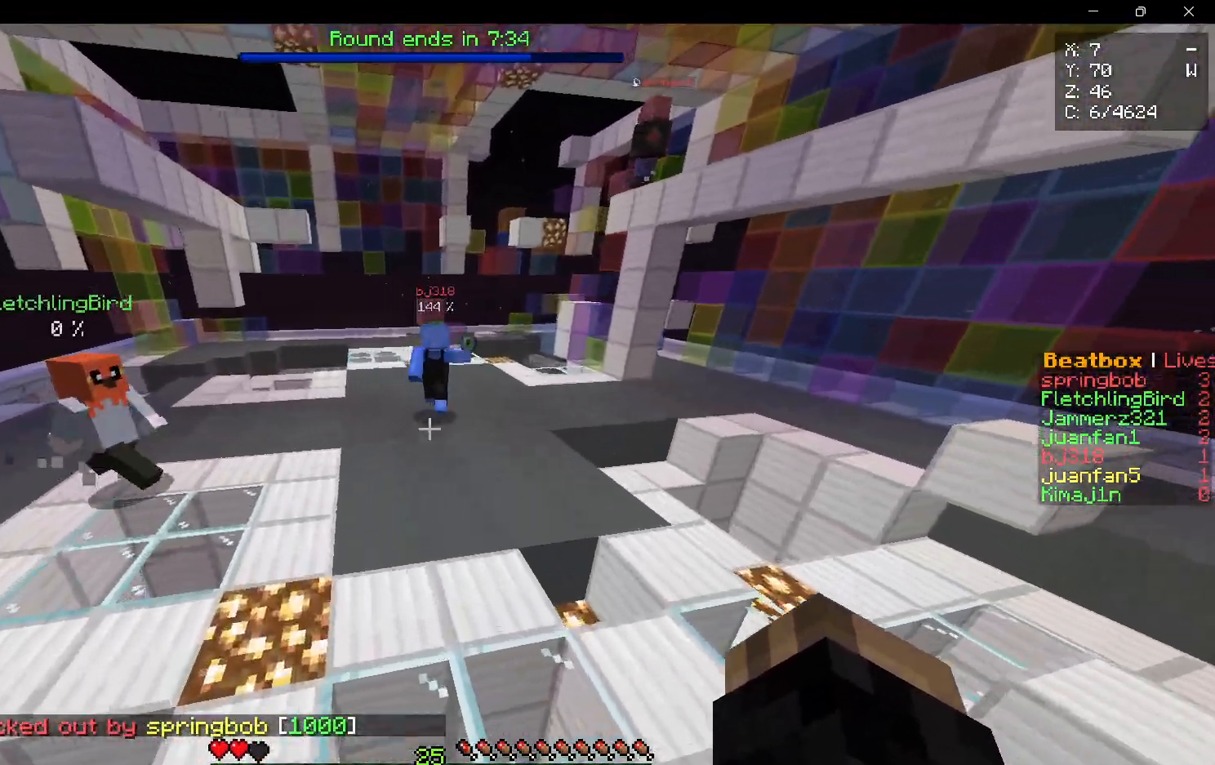
{"keys": ["w"], "mouse": [], "events": []}
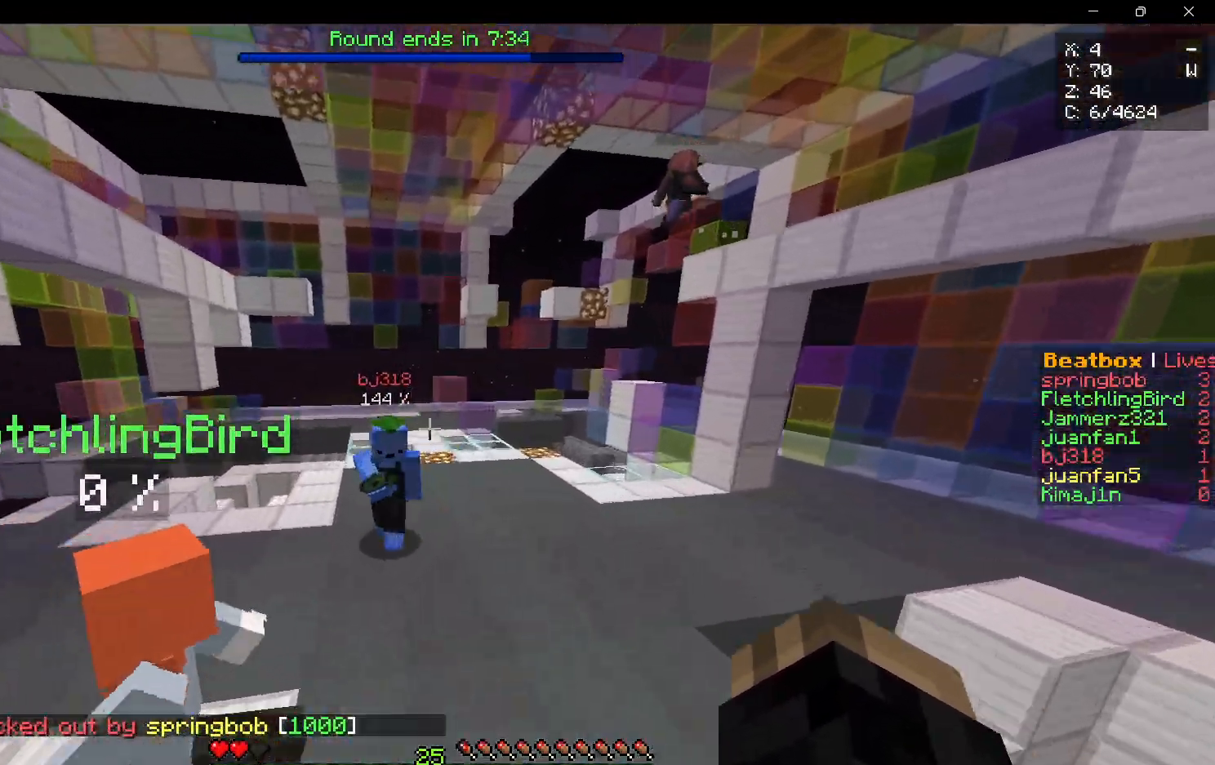
{"keys": ["w"], "mouse": [], "events": []}
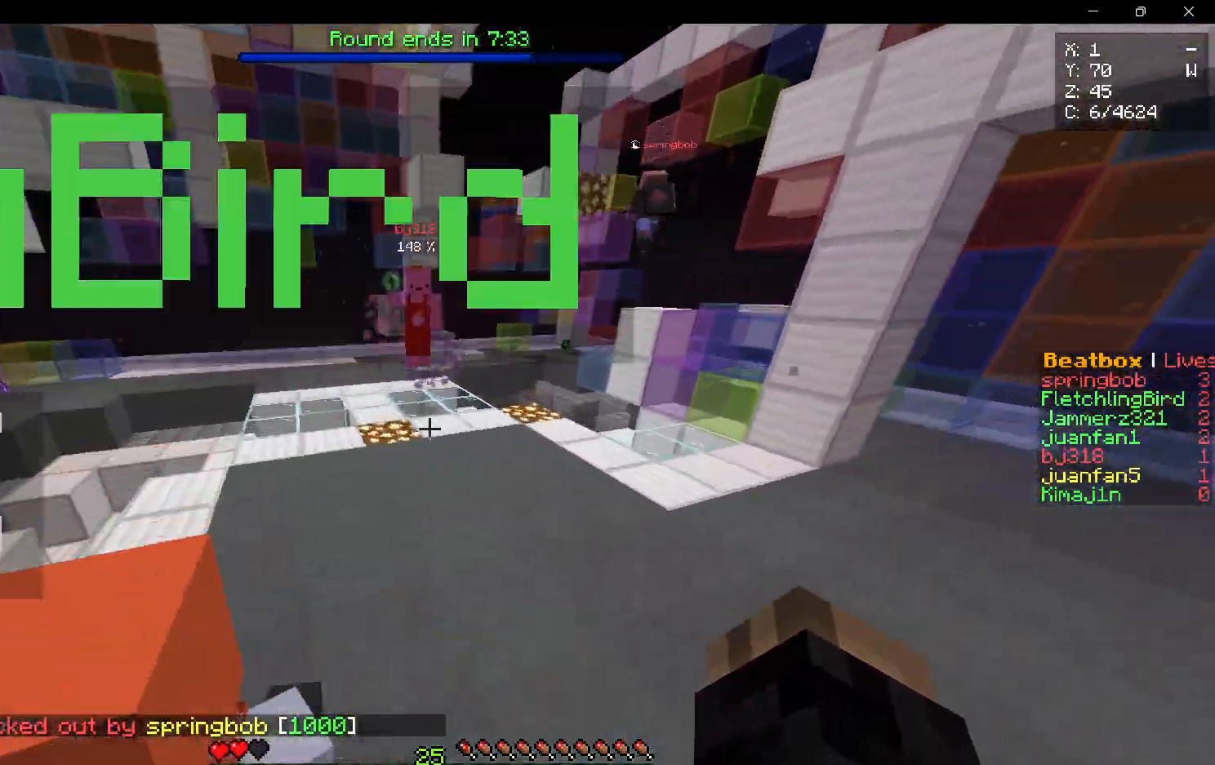
{"keys": ["w"], "mouse": [], "events": []}
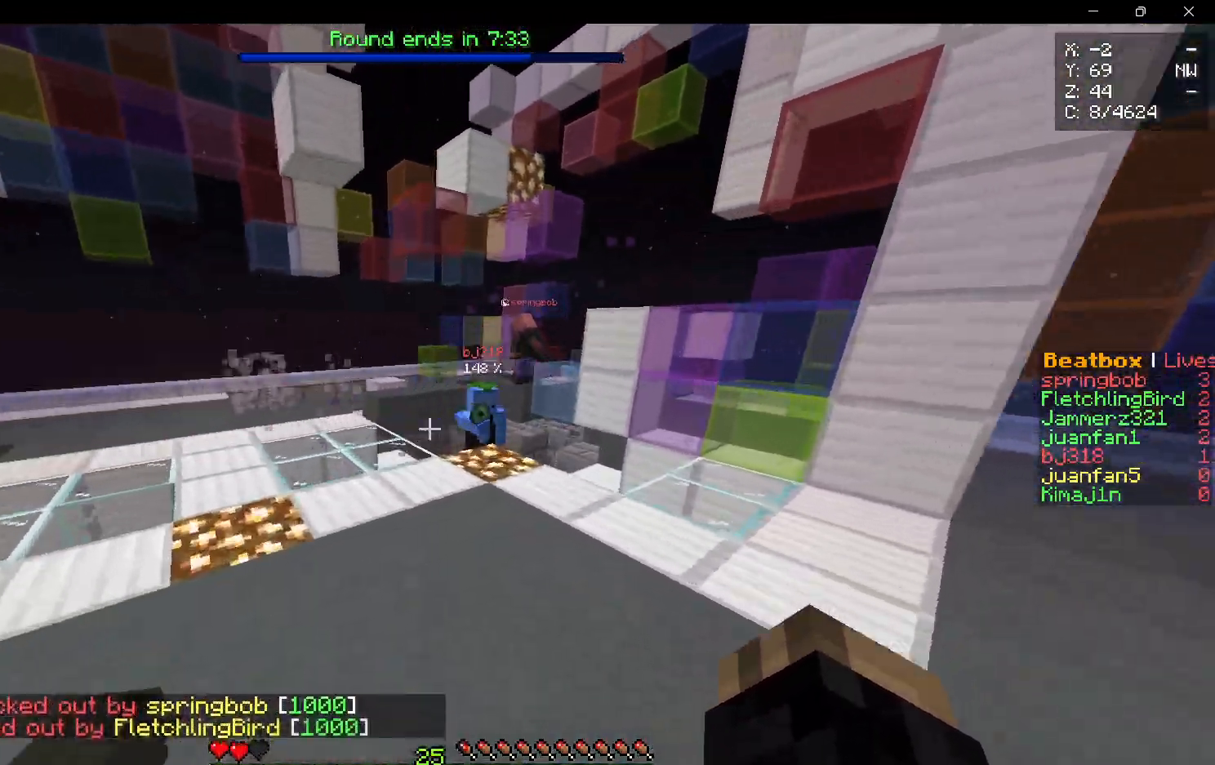
{"keys": ["d", "w"], "mouse": [], "events": [[333, "d", "down"]]}
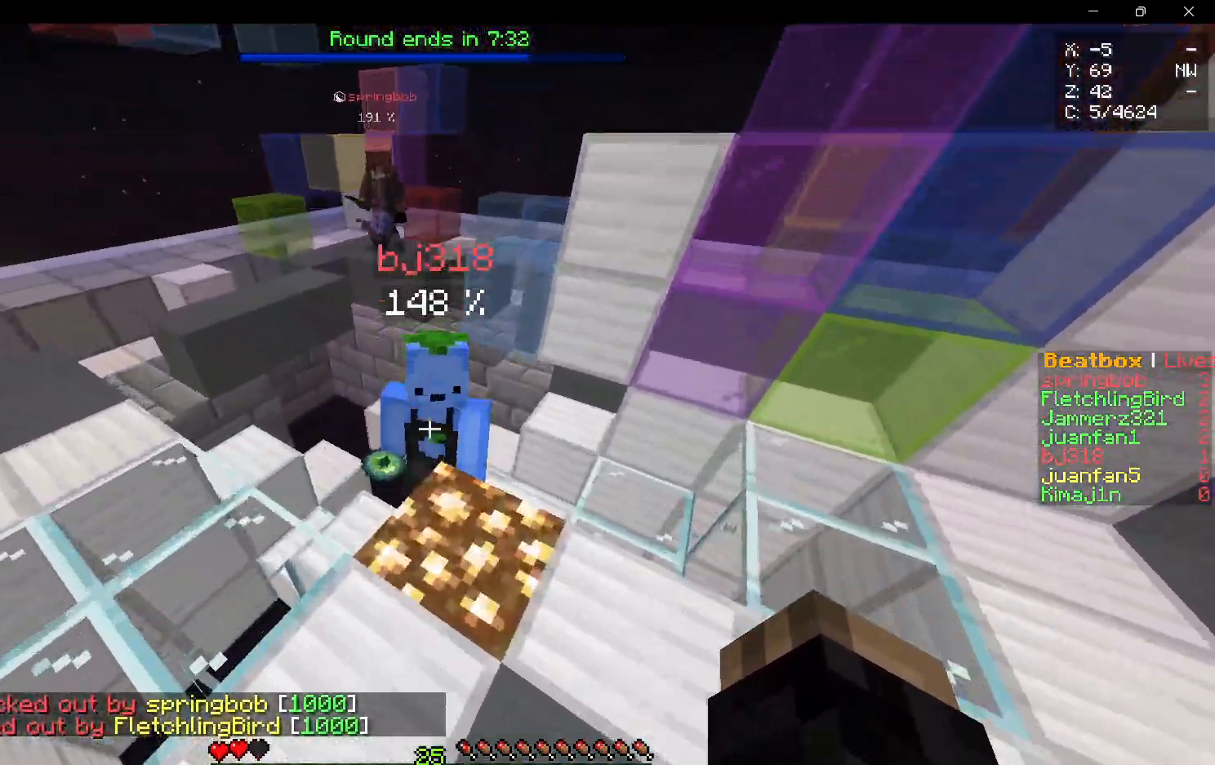
{"keys": ["a"], "mouse": [], "events": [[33, "w", "up"], [67, "mouse_left", "down"], [183, "mouse_left", "up"], [283, "s", "down"], [383, "d", "up"], [383, "s", "up"], [400, "a", "down"]]}
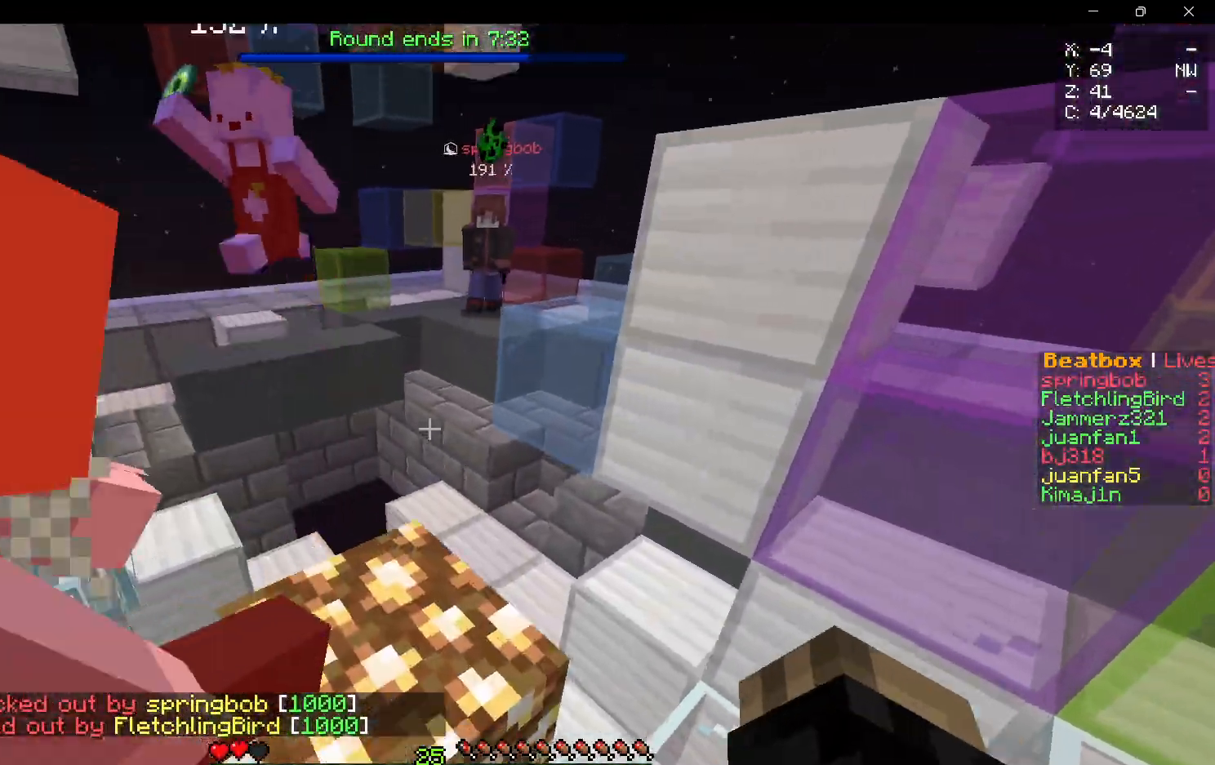
{"keys": ["a", "w"], "mouse": [], "events": [[300, "w", "down"]]}
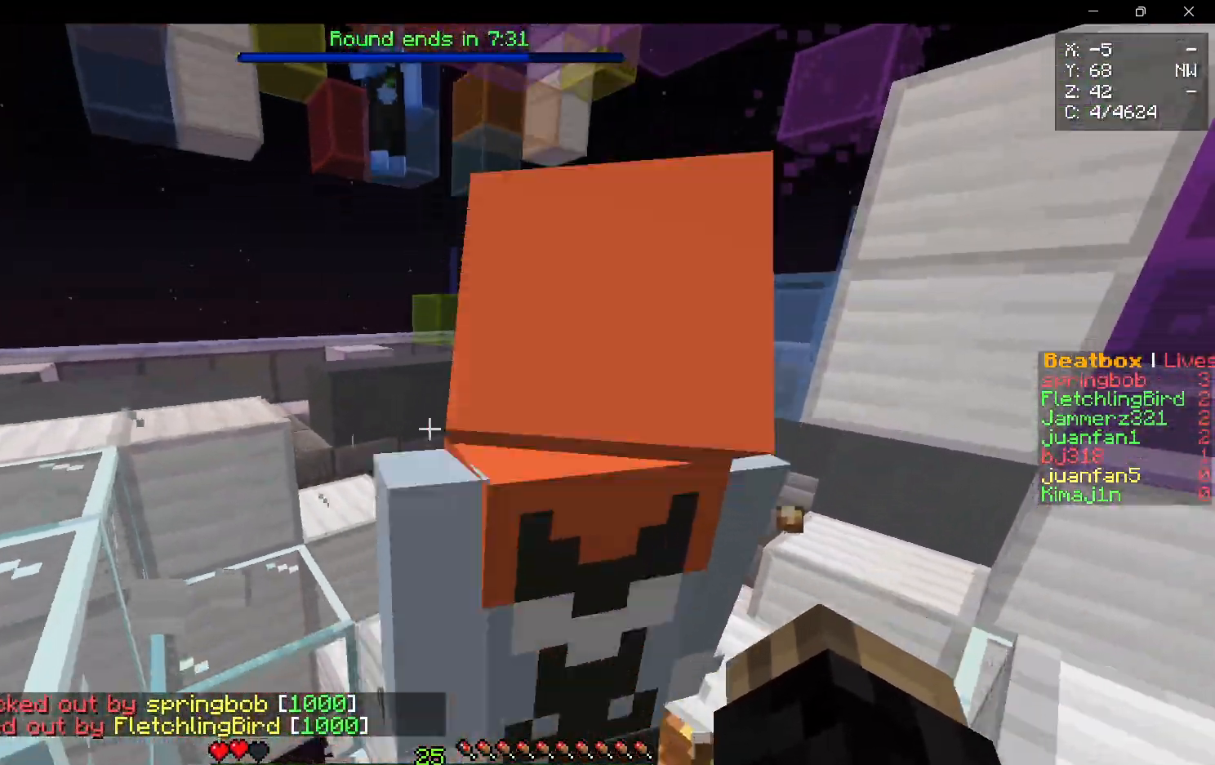
{"keys": ["a", "w"], "mouse": [], "events": []}
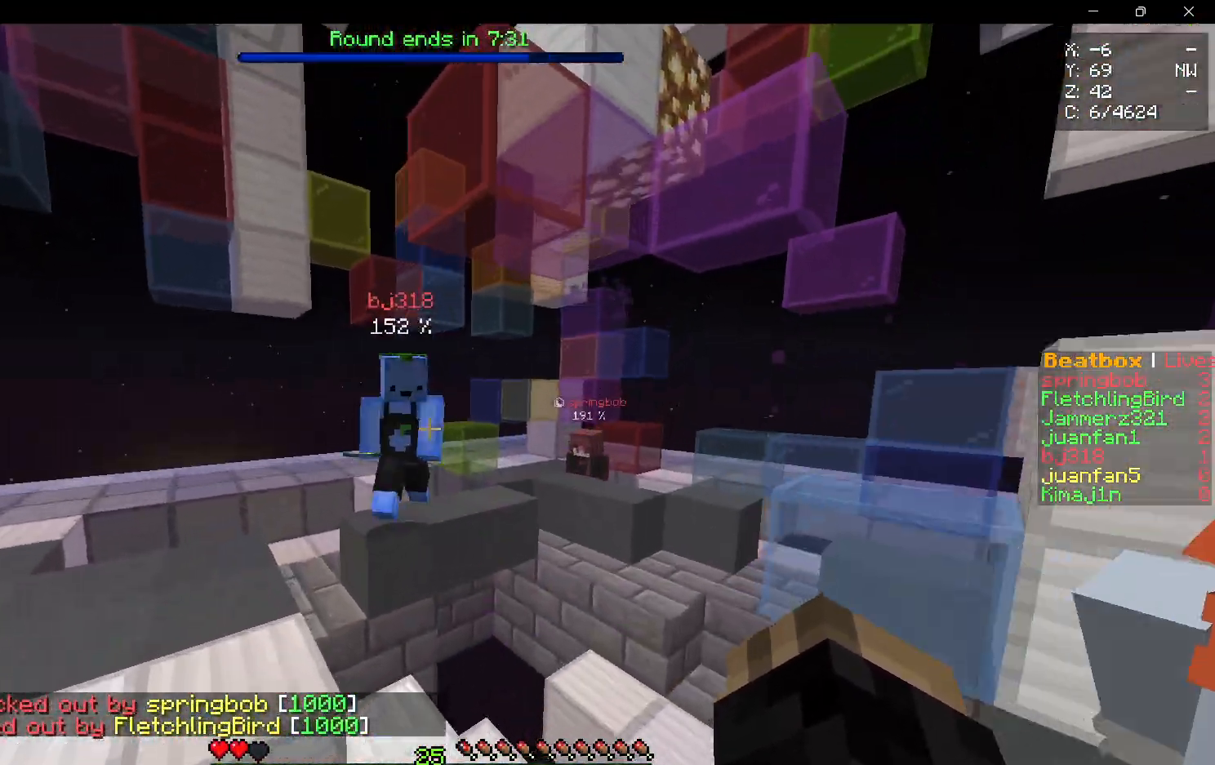
{"keys": ["a", "w"], "mouse": ["left"], "events": [[133, "mouse_left", "down"]]}
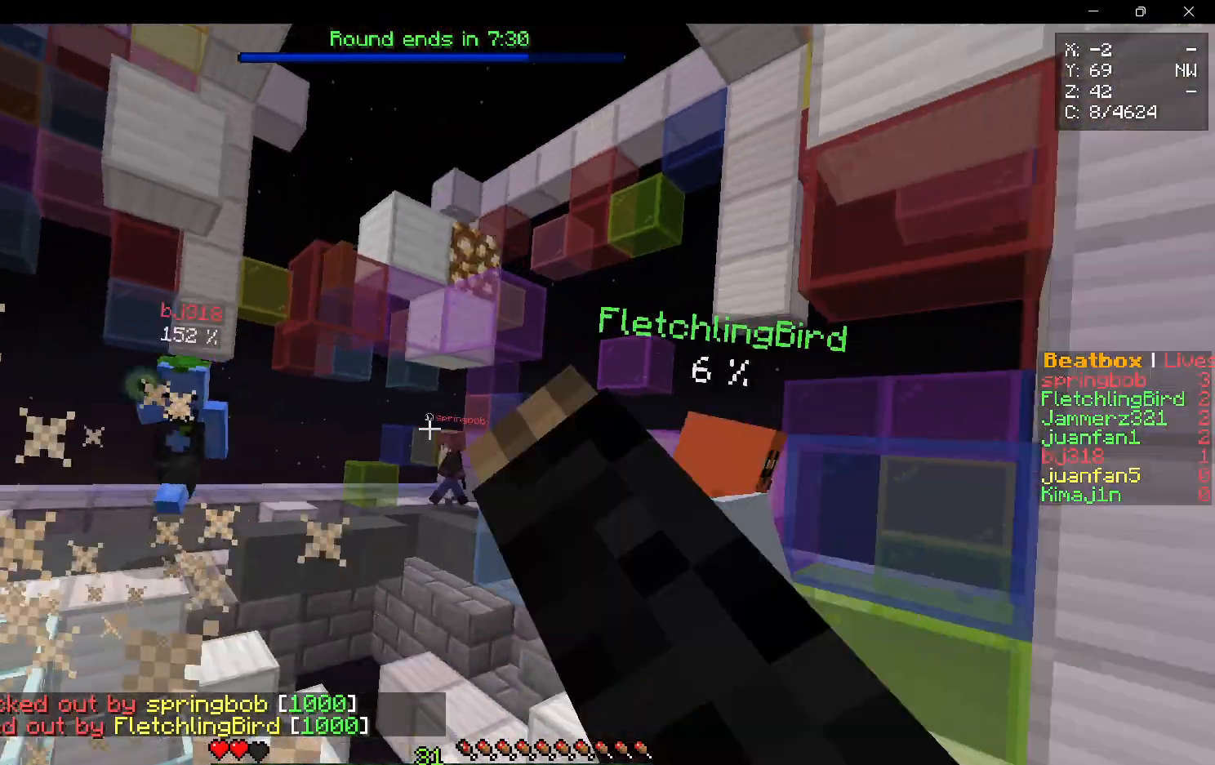
{"keys": ["a", "w"], "mouse": [], "events": [[183, "mouse_left", "up"], [267, "a", "up"], [467, "a", "down"]]}